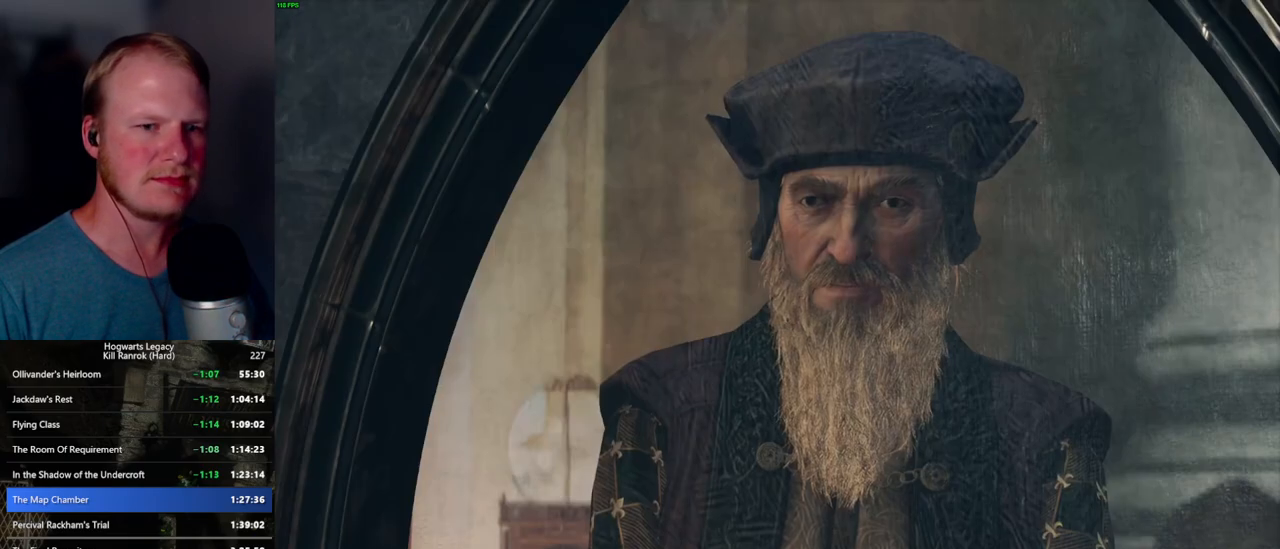
Gameplay with keyboard and mouse; each line is a JSON object with the keys and mouse buttons held at the frame after it. "events" lists presses ("down") and releases ("up") of ".", "/", "0", "1", "2", "3", "4", "5", "6", "7", "8", "9", "a", "alt_l", "alt_r", "b", "backslash", "backspace", "c", "caps_lock", "comma", "ctrl_l", "ctrl_r", "d", "e", "equals", "escape", "f", "f1", "f10", "f11", "f12", "f2", "f3", "f4", "f5", "f6", "f7", "f8", "f9", "g", "h", "i", "j", "k", "l", "lbracket", "m", "minus", "n", "o", "p", "q", "quote", "r", "rbracket", "return", "s", "semicolon", "shift_l", "shift_r", "space", "super_l", "super_r", "t", "tab", "tilde", "u", "v", "w", "x", "y", "z", "mouse_left", "mouse_wheel", "mouse_right", "mouse_mb4" and "mouse_mb5" between this image and that frame as [ms after this image, input, new state], when the widget could be followed in between. "mouse_left", "mouse_wheel", "mouse_right", "mouse_mb4", "mouse_mb5" = the "left", "wheel", "right", "mb4", "mb5" buttons of the "mouse" list. No other keys are recorded. "wheel" means that the mouse wheel is clicked or scrolled. Mouse movement is not recorded.
{"keys": ["space"], "mouse": [], "events": [[17, "q", "up"], [17, "space", "up"], [100, "q", "down"], [134, "space", "down"], [167, "q", "up"], [167, "space", "up"], [200, "mouse_wheel", "down"], [217, "mouse_wheel", "up"], [234, "mouse_wheel", "down"], [267, "mouse_wheel", "up"], [267, "q", "down"], [267, "space", "down"], [317, "q", "up"], [317, "space", "up"], [467, "space", "down"]]}
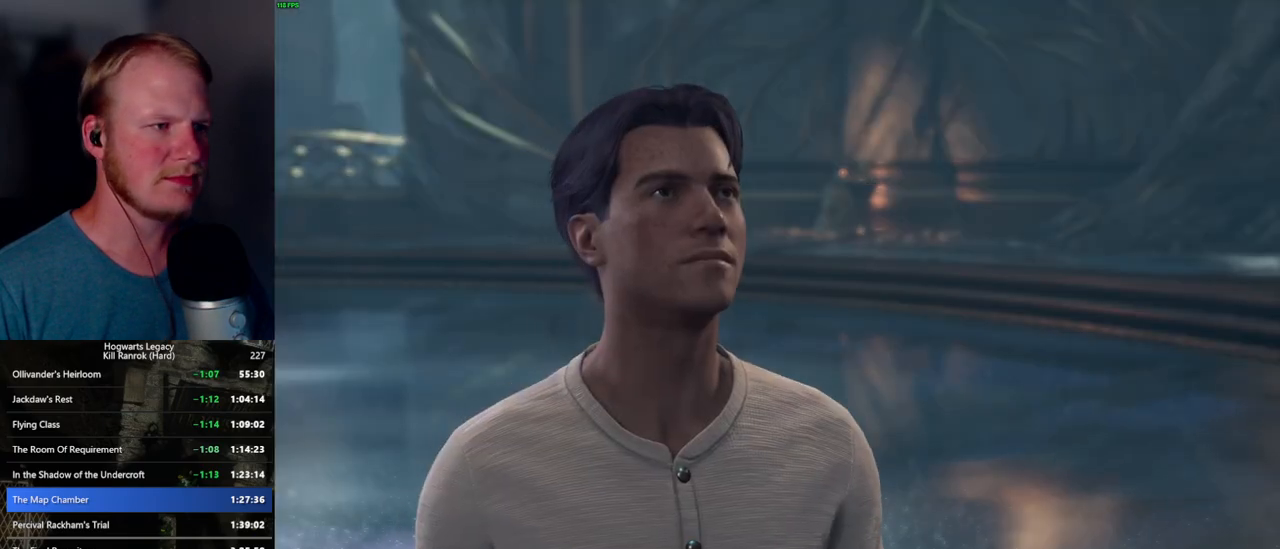
{"keys": [], "mouse": [], "events": [[17, "mouse_wheel", "down"], [50, "space", "up"], [200, "mouse_wheel", "up"], [200, "q", "down"], [350, "mouse_wheel", "down"], [350, "q", "up"], [400, "q", "down"], [434, "space", "down"], [500, "mouse_wheel", "up"], [500, "q", "up"], [500, "space", "up"]]}
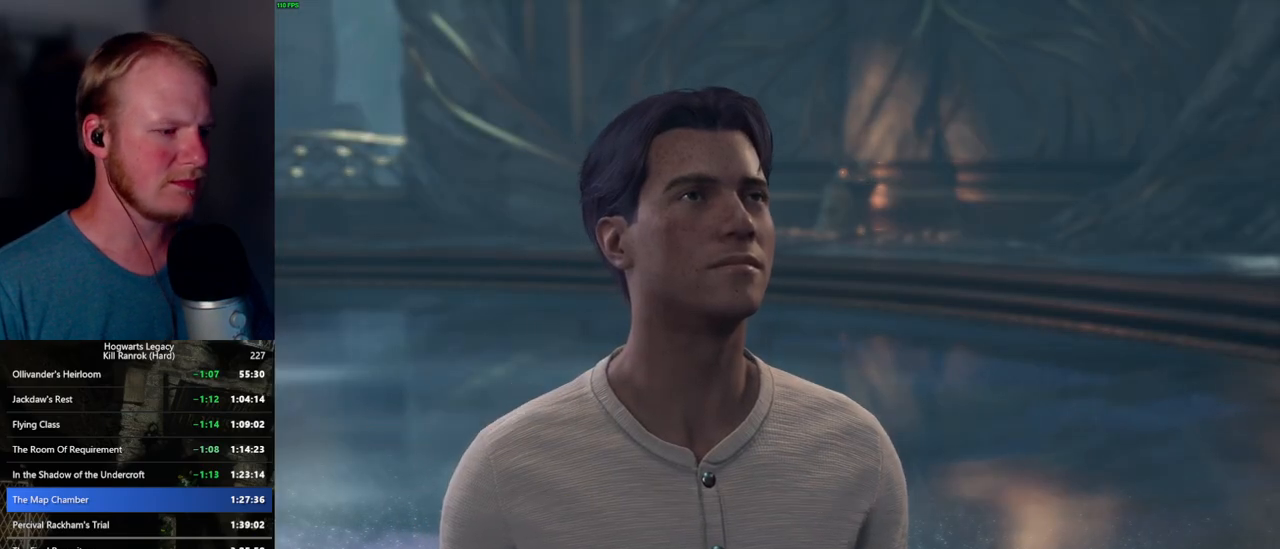
{"keys": [], "mouse": [], "events": [[100, "q", "down"], [100, "space", "down"], [167, "q", "up"], [184, "space", "up"], [250, "mouse_wheel", "down"], [267, "q", "down"], [267, "space", "down"], [334, "q", "up"], [334, "space", "up"], [417, "mouse_wheel", "up"], [417, "q", "down"], [450, "space", "down"], [484, "space", "up"], [500, "q", "up"]]}
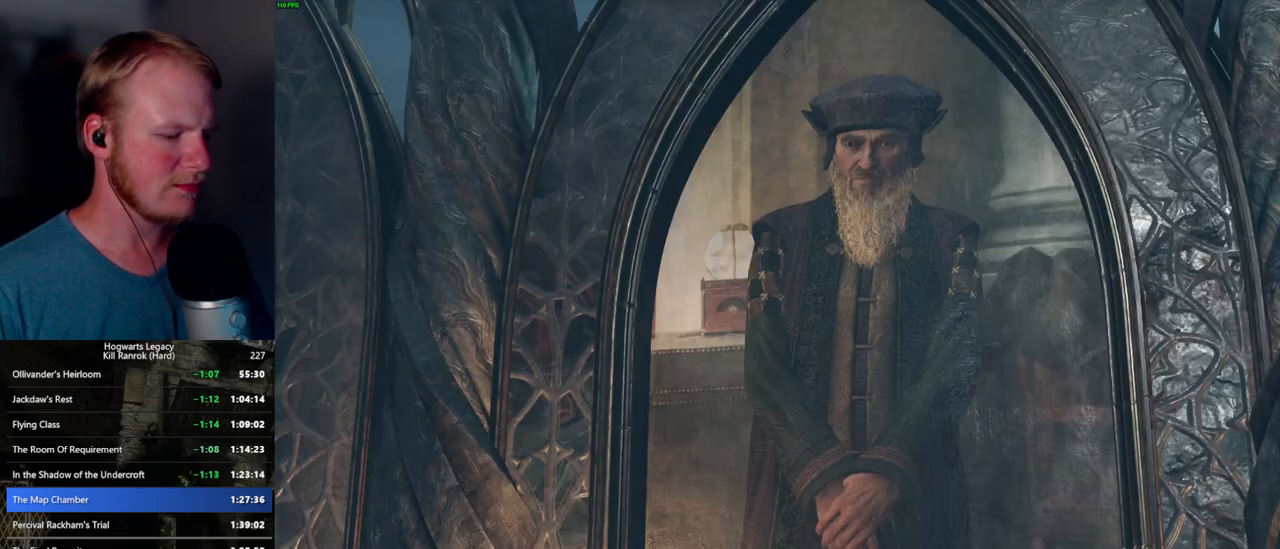
{"keys": [], "mouse": ["wheel"], "events": [[50, "mouse_wheel", "down"], [84, "mouse_wheel", "up"], [84, "q", "down"], [84, "space", "down"], [100, "mouse_wheel", "down"], [117, "q", "up"], [150, "space", "up"], [184, "mouse_wheel", "up"], [234, "q", "down"], [234, "space", "down"], [284, "q", "up"], [284, "space", "up"], [367, "q", "down"], [384, "space", "down"], [400, "mouse_wheel", "down"], [434, "q", "up"], [434, "space", "up"]]}
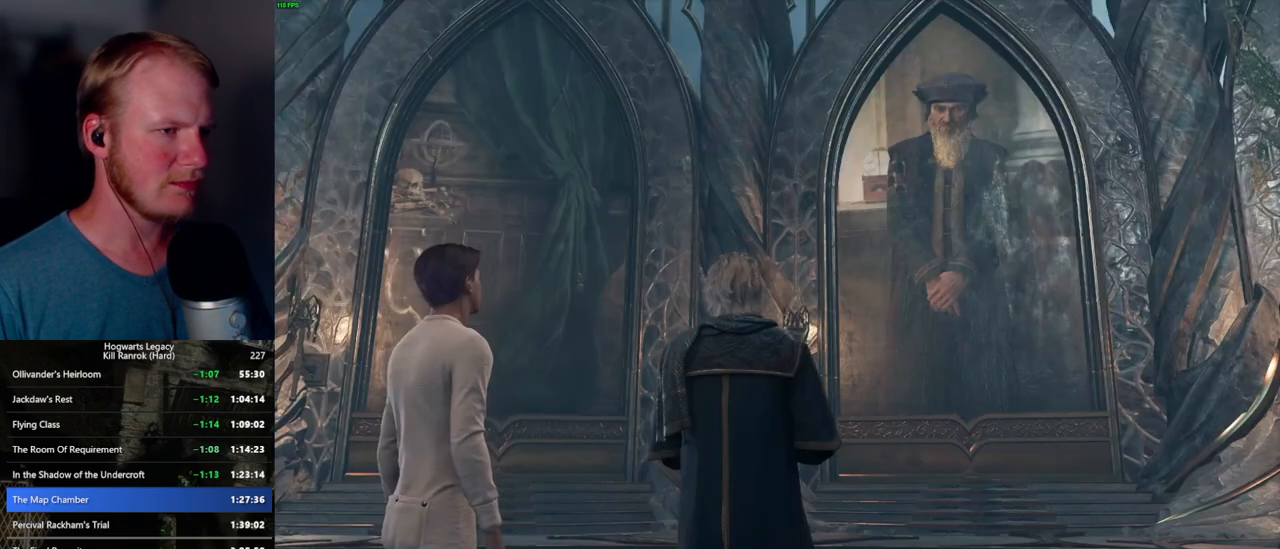
{"keys": [], "mouse": [], "events": [[17, "q", "down"], [17, "space", "down"], [67, "mouse_wheel", "up"], [67, "q", "up"], [84, "space", "up"], [167, "q", "down"], [167, "space", "down"], [217, "q", "up"], [250, "space", "up"], [267, "mouse_wheel", "down"], [367, "mouse_wheel", "up"], [434, "space", "down"], [450, "q", "down"], [500, "q", "up"], [500, "space", "up"]]}
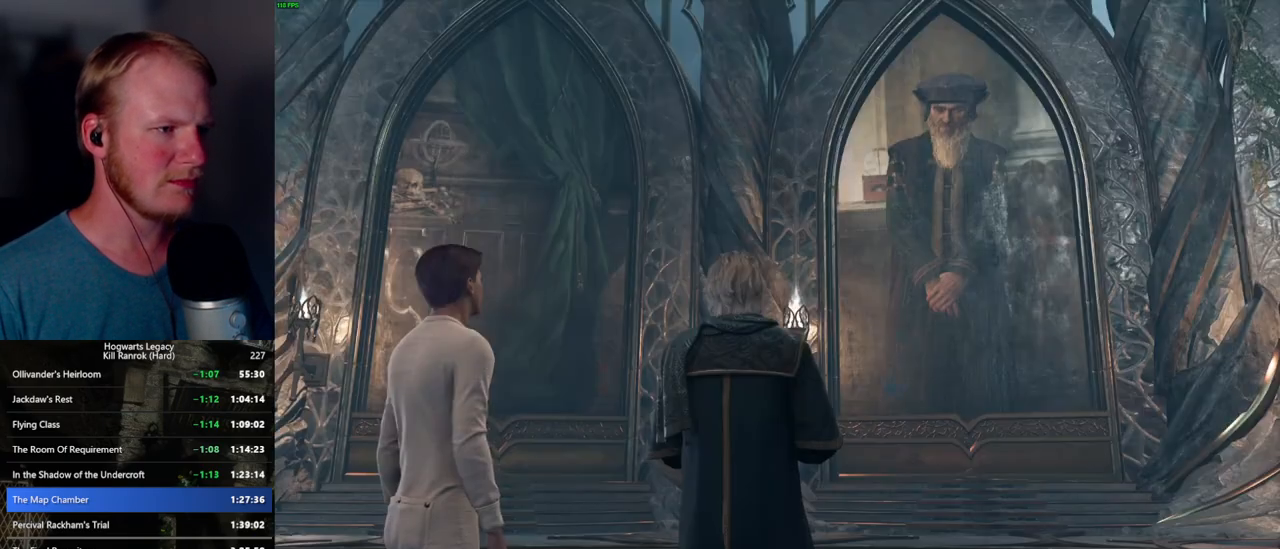
{"keys": [], "mouse": ["wheel"], "events": [[100, "mouse_wheel", "down"], [100, "q", "down"], [134, "space", "down"], [150, "mouse_wheel", "up"], [150, "q", "up"], [167, "space", "up"], [184, "mouse_wheel", "down"], [217, "mouse_wheel", "up"], [234, "q", "down"], [250, "space", "down"], [317, "q", "up"], [317, "space", "up"], [350, "q", "down"], [400, "space", "down"], [450, "q", "up"], [467, "mouse_wheel", "down"], [467, "space", "up"]]}
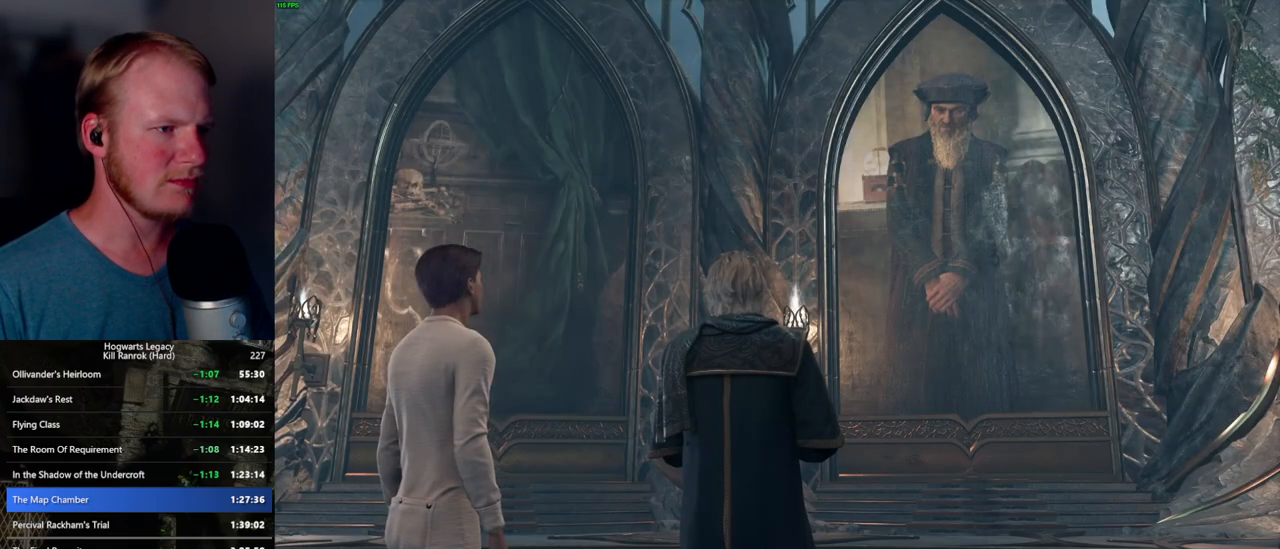
{"keys": [], "mouse": [], "events": [[17, "mouse_wheel", "up"], [17, "q", "down"], [17, "space", "down"], [34, "mouse_wheel", "down"], [100, "mouse_wheel", "up"], [100, "q", "up"], [100, "space", "up"], [200, "q", "down"], [200, "space", "down"], [250, "q", "up"], [267, "space", "up"], [284, "mouse_wheel", "down"], [417, "mouse_wheel", "up"]]}
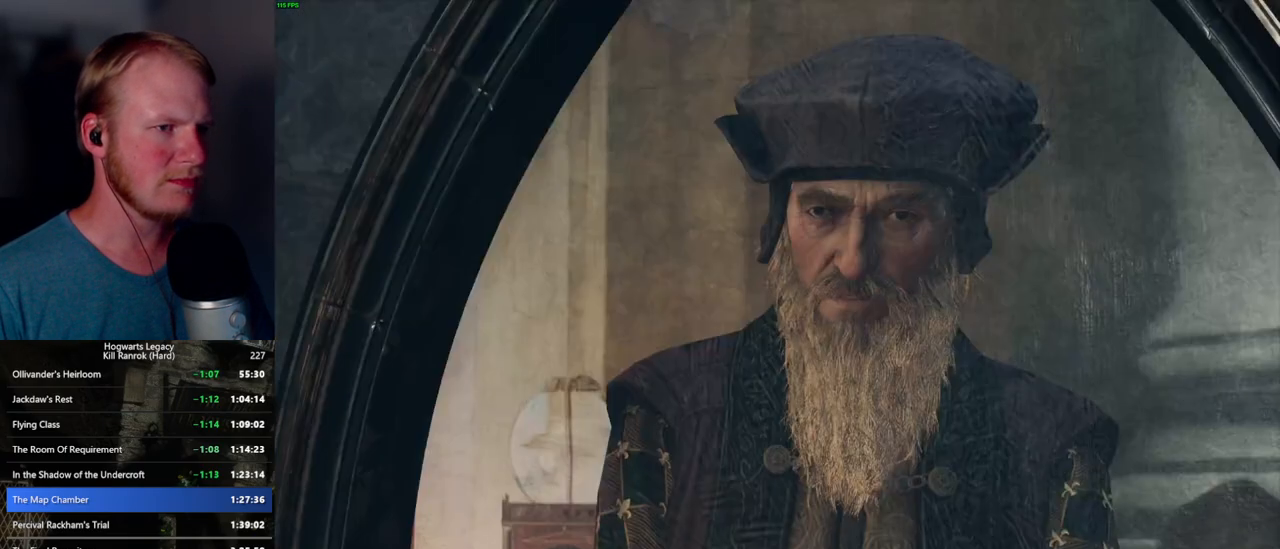
{"keys": ["q"], "mouse": ["wheel"], "events": [[67, "mouse_wheel", "down"], [100, "mouse_wheel", "up"], [100, "space", "down"], [117, "mouse_wheel", "down"], [167, "mouse_wheel", "up"], [167, "q", "down"], [184, "mouse_wheel", "down"], [250, "mouse_wheel", "up"], [250, "q", "up"], [250, "space", "up"], [334, "space", "down"], [350, "q", "down"], [400, "q", "up"], [400, "space", "up"], [434, "mouse_wheel", "down"], [450, "mouse_wheel", "up"], [467, "mouse_wheel", "down"], [500, "q", "down"]]}
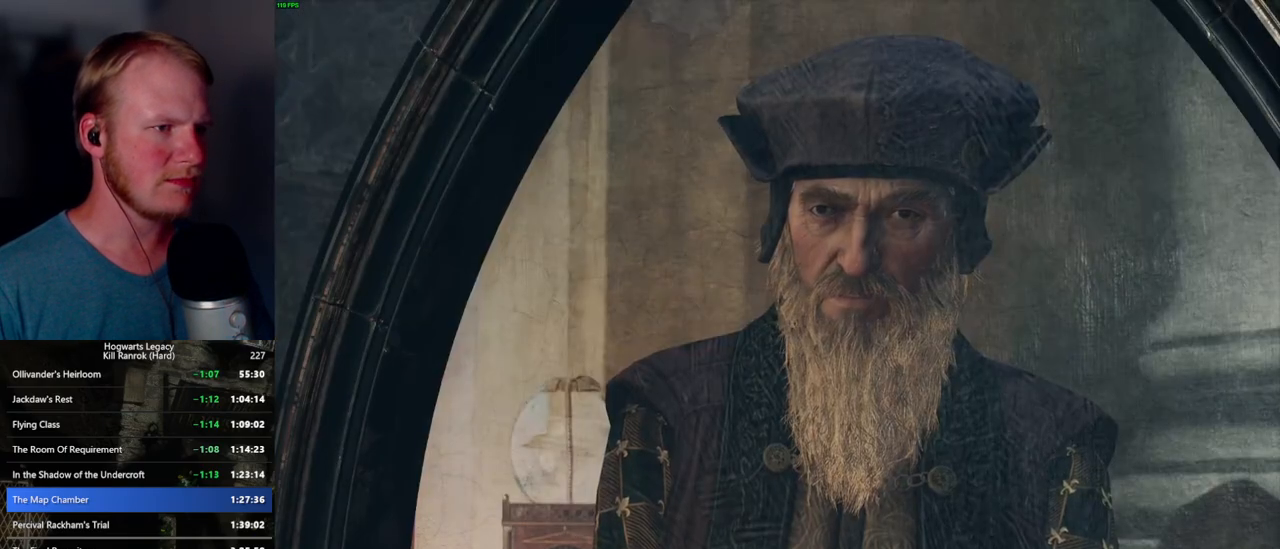
{"keys": ["q", "space"], "mouse": [], "events": [[17, "mouse_wheel", "up"], [17, "space", "down"], [67, "q", "up"], [67, "space", "up"], [167, "q", "down"], [167, "space", "down"], [217, "q", "up"], [217, "space", "up"], [250, "mouse_wheel", "down"], [317, "mouse_wheel", "up"], [317, "space", "down"], [334, "q", "down"], [350, "mouse_wheel", "down"], [367, "mouse_wheel", "up"], [367, "q", "up"], [384, "space", "up"], [450, "q", "down"], [450, "space", "down"]]}
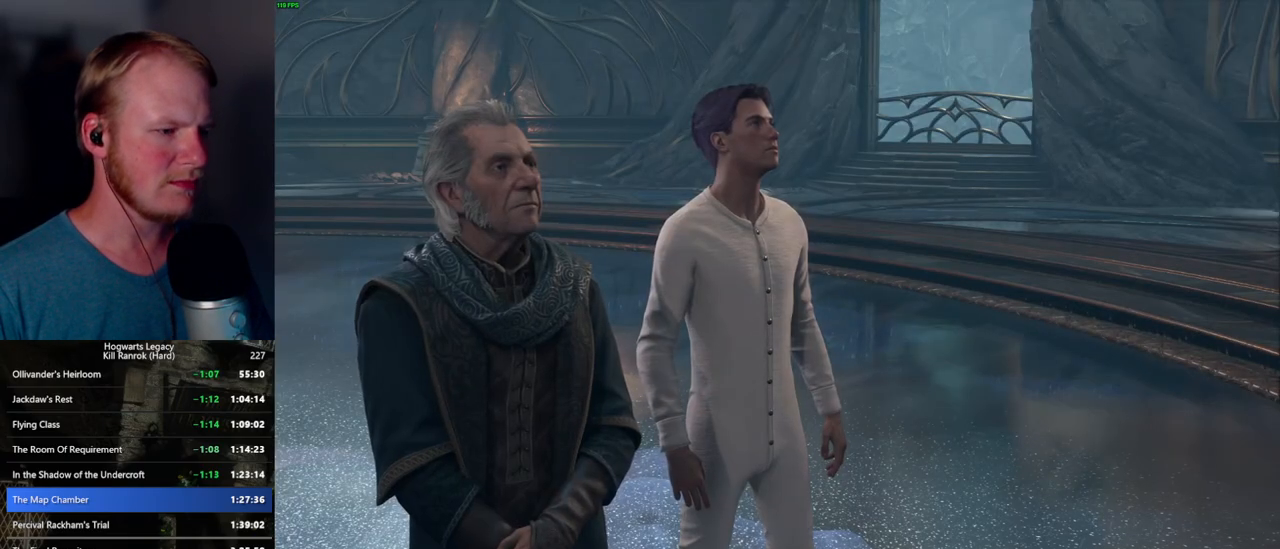
{"keys": [], "mouse": ["wheel"], "events": [[17, "space", "up"], [34, "q", "up"], [100, "mouse_wheel", "down"], [117, "mouse_wheel", "up"], [117, "space", "down"], [134, "q", "down"], [150, "mouse_wheel", "down"], [167, "mouse_wheel", "up"], [167, "q", "up"], [184, "mouse_wheel", "down"], [200, "mouse_wheel", "up"], [200, "space", "up"], [234, "mouse_wheel", "down"], [250, "mouse_wheel", "up"], [250, "space", "down"], [267, "q", "down"], [317, "q", "up"], [334, "space", "up"], [417, "space", "down"], [434, "q", "down"], [450, "mouse_wheel", "down"], [484, "q", "up"], [484, "space", "up"]]}
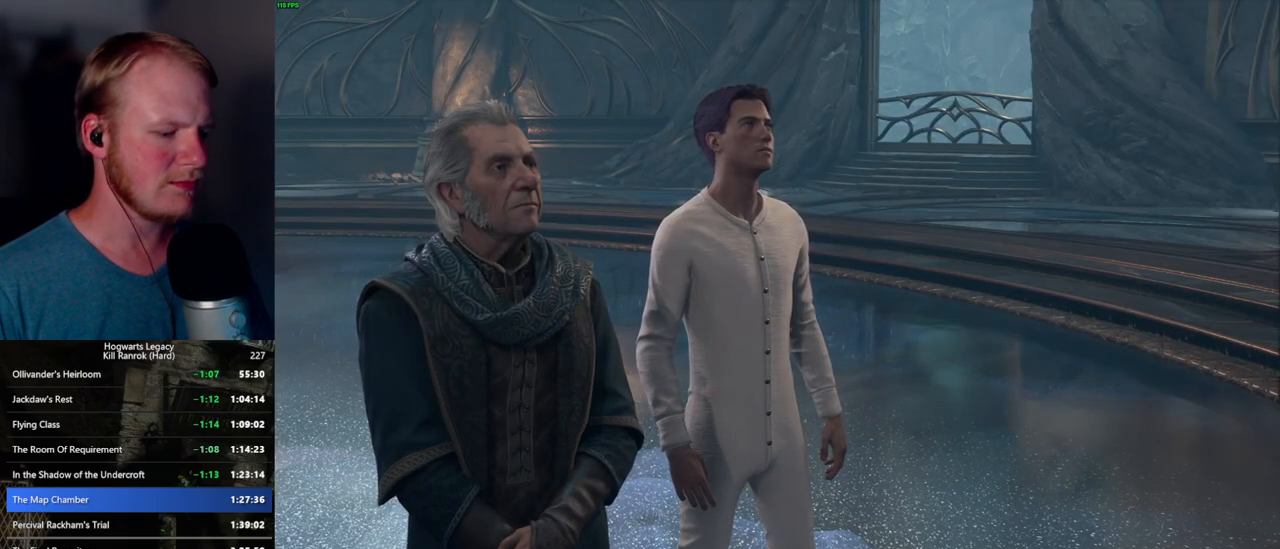
{"keys": [], "mouse": [], "events": [[67, "mouse_wheel", "up"], [84, "q", "down"], [84, "space", "down"], [134, "q", "up"], [134, "space", "up"], [250, "q", "down"], [250, "space", "down"], [284, "mouse_wheel", "down"], [300, "mouse_wheel", "up"], [300, "q", "up"], [300, "space", "up"], [317, "mouse_wheel", "down"], [400, "mouse_wheel", "up"], [400, "q", "down"], [400, "space", "down"], [450, "q", "up"], [467, "space", "up"]]}
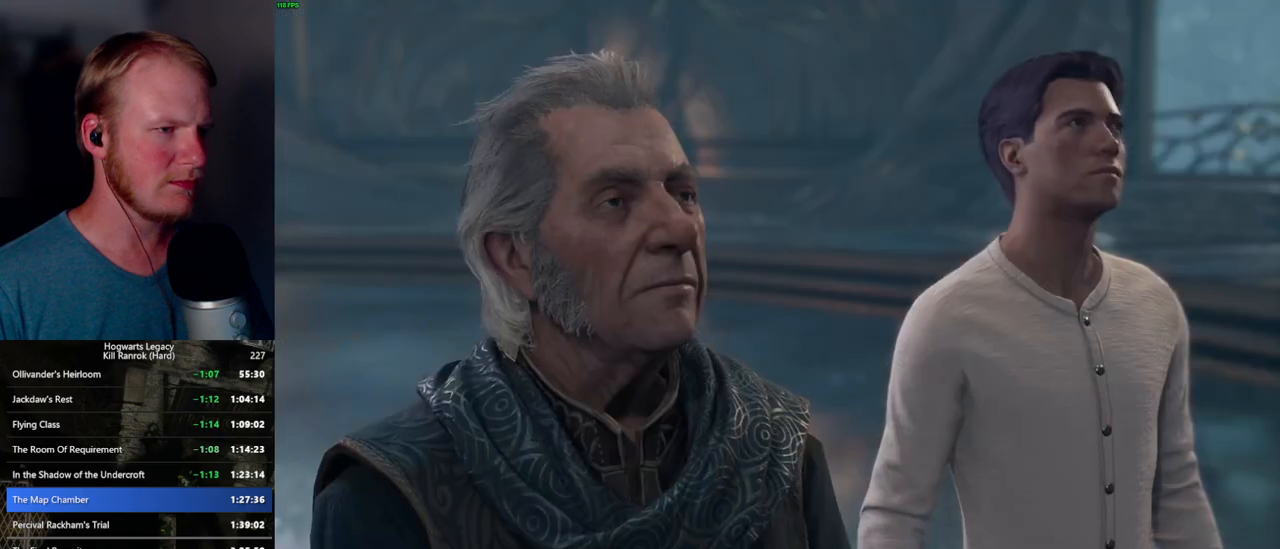
{"keys": [], "mouse": ["wheel"], "events": [[67, "q", "down"], [67, "space", "down"], [117, "q", "up"], [117, "space", "up"], [167, "mouse_wheel", "down"], [217, "space", "down"], [234, "mouse_wheel", "up"], [234, "q", "down"], [267, "q", "up"], [300, "space", "up"], [384, "q", "down"], [400, "space", "down"], [450, "q", "up"], [450, "space", "up"], [467, "mouse_wheel", "down"]]}
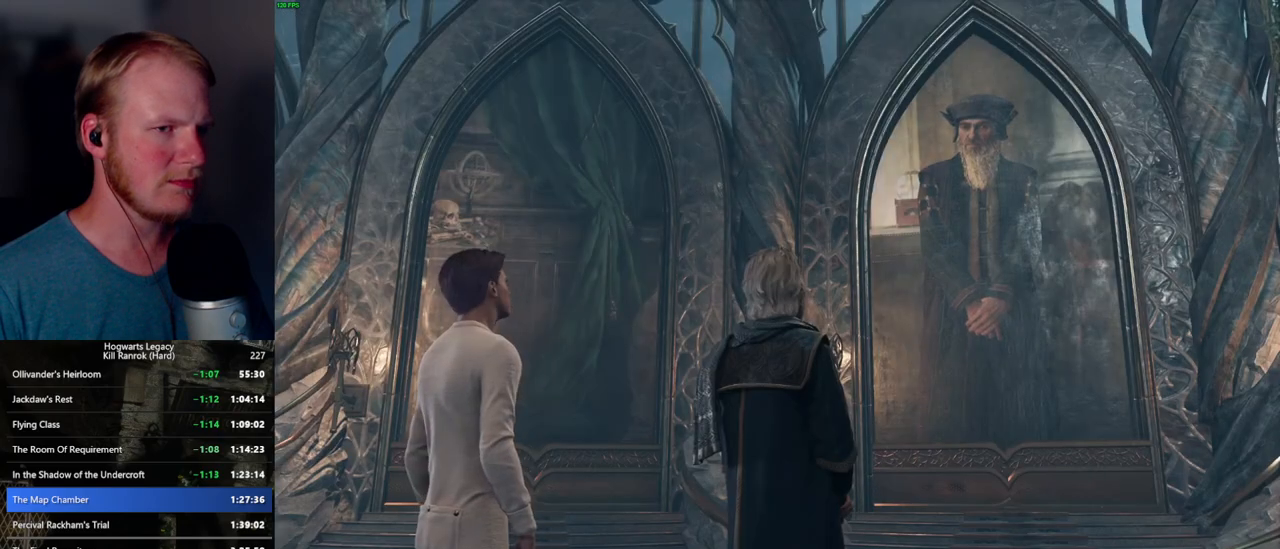
{"keys": [], "mouse": [], "events": [[50, "mouse_wheel", "up"], [50, "space", "down"], [67, "q", "down"], [100, "q", "up"], [117, "space", "up"], [200, "q", "down"], [284, "q", "up"], [300, "mouse_wheel", "down"], [317, "mouse_wheel", "up"], [334, "mouse_wheel", "down"], [334, "space", "down"], [434, "mouse_wheel", "up"], [434, "space", "up"]]}
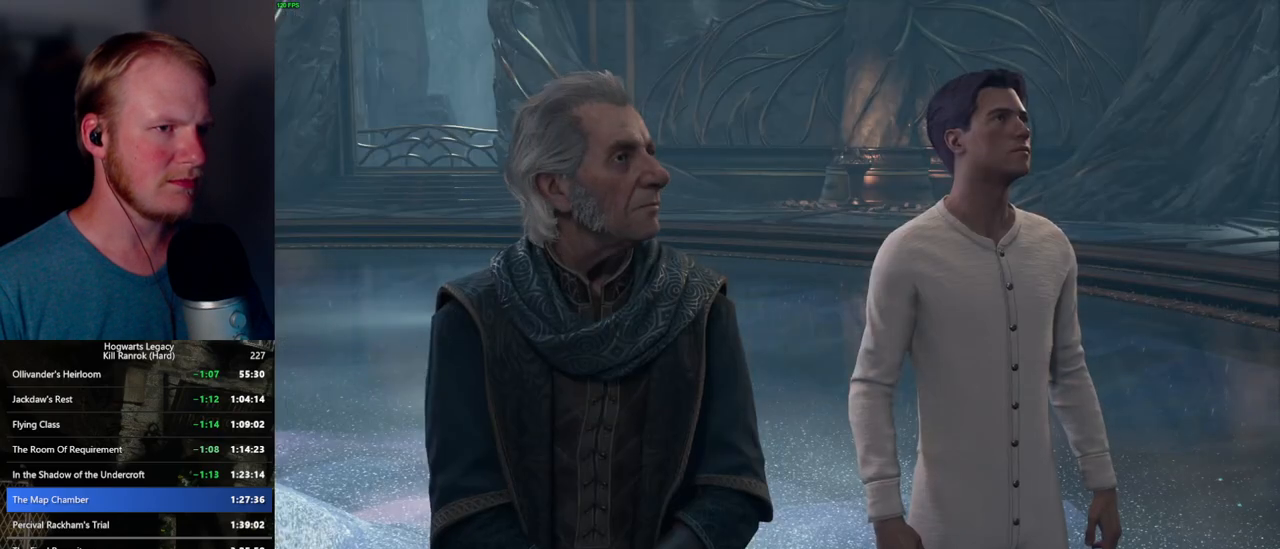
{"keys": ["q", "space"], "mouse": ["wheel"], "events": [[34, "space", "down"], [84, "space", "up"], [150, "mouse_wheel", "down"], [167, "mouse_wheel", "up"], [167, "q", "down"], [184, "mouse_wheel", "down"], [250, "mouse_wheel", "up"], [250, "q", "up"], [267, "mouse_wheel", "down"], [334, "mouse_wheel", "up"], [334, "space", "down"], [384, "space", "up"], [484, "q", "down"], [500, "mouse_wheel", "down"], [500, "space", "down"]]}
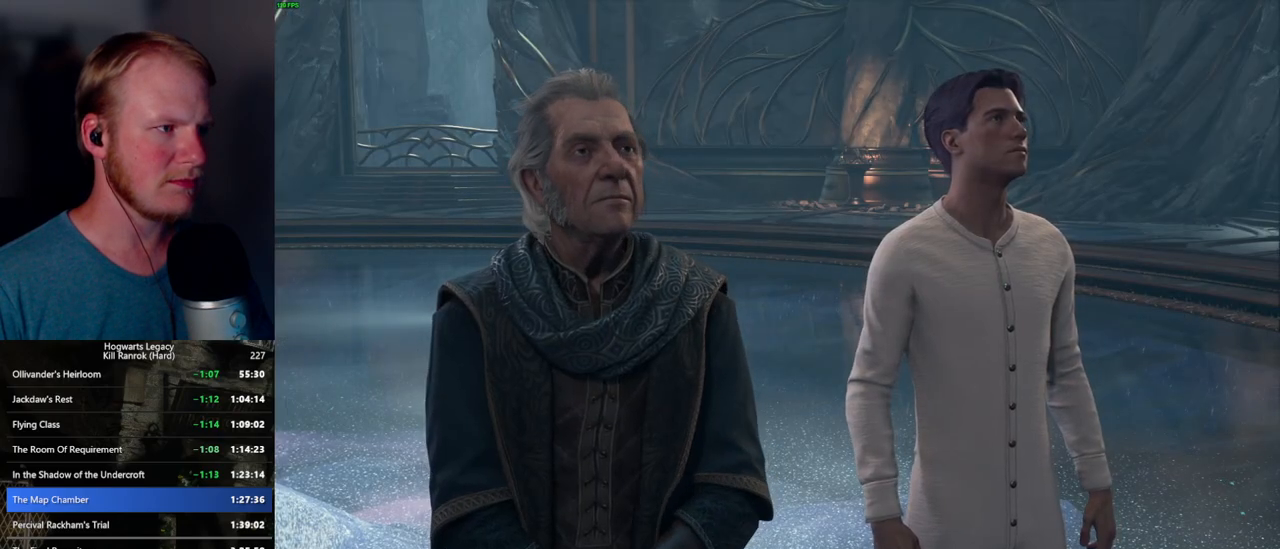
{"keys": [], "mouse": [], "events": [[17, "mouse_wheel", "up"], [17, "q", "up"], [34, "space", "up"], [50, "mouse_wheel", "down"], [117, "mouse_wheel", "up"], [134, "space", "down"], [200, "space", "up"], [300, "space", "down"], [317, "mouse_wheel", "down"], [334, "space", "up"], [434, "mouse_wheel", "up"], [434, "q", "down"], [434, "space", "down"], [484, "q", "up"], [484, "space", "up"]]}
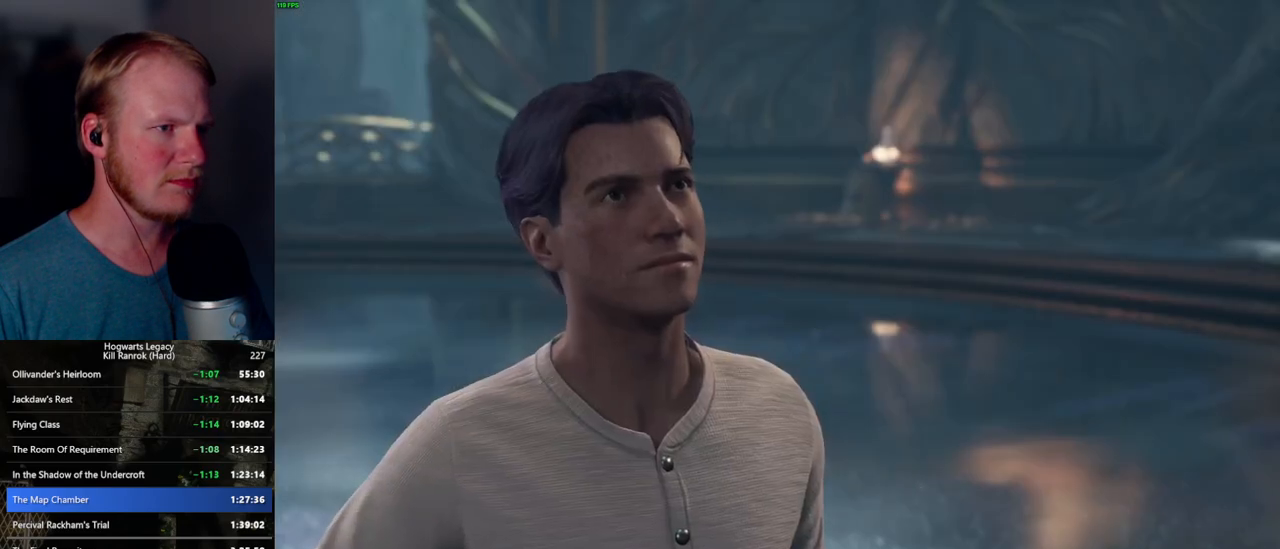
{"keys": [], "mouse": [], "events": [[84, "space", "down"], [134, "space", "up"], [167, "mouse_wheel", "down"], [250, "space", "down"], [284, "mouse_wheel", "up"], [284, "space", "up"], [384, "space", "down"], [400, "q", "down"], [434, "q", "up"], [434, "space", "up"]]}
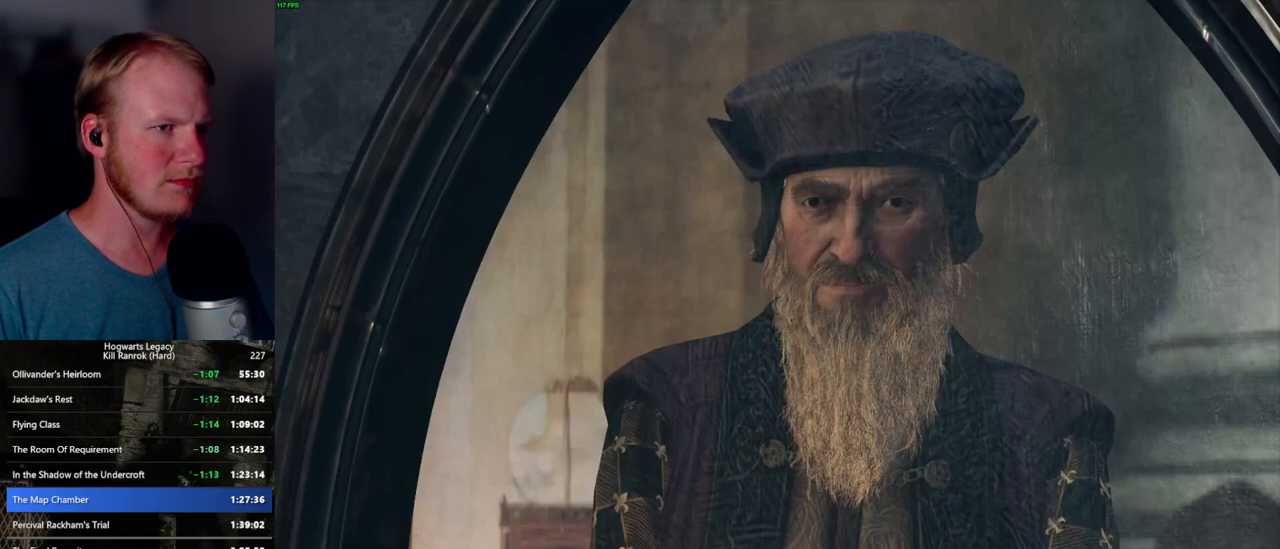
{"keys": ["q", "space"], "mouse": [], "events": [[34, "mouse_wheel", "down"], [34, "space", "down"], [84, "mouse_wheel", "up"], [84, "space", "up"], [184, "space", "down"], [200, "q", "down"], [250, "q", "up"], [250, "space", "up"], [300, "mouse_wheel", "down"], [350, "q", "down"], [350, "space", "down"], [400, "mouse_wheel", "up"], [400, "q", "up"], [400, "space", "up"], [484, "space", "down"], [500, "q", "down"]]}
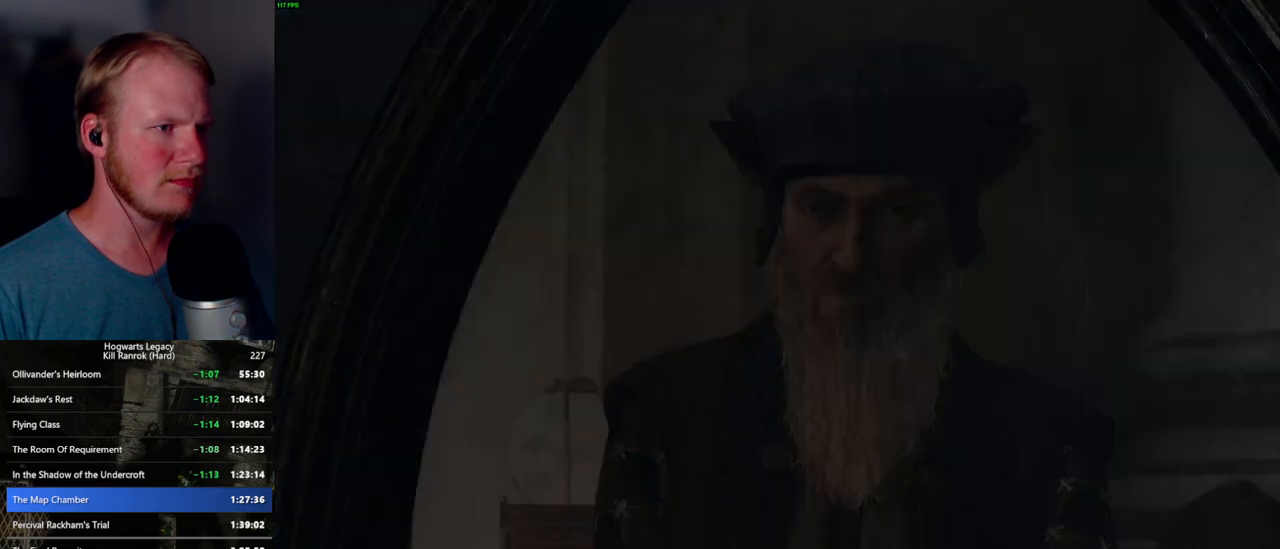
{"keys": [], "mouse": [], "events": [[50, "q", "up"], [50, "space", "up"], [117, "mouse_wheel", "down"], [134, "mouse_wheel", "up"], [134, "q", "down"], [150, "mouse_wheel", "down"], [150, "space", "down"], [184, "mouse_wheel", "up"], [184, "q", "up"], [184, "space", "up"]]}
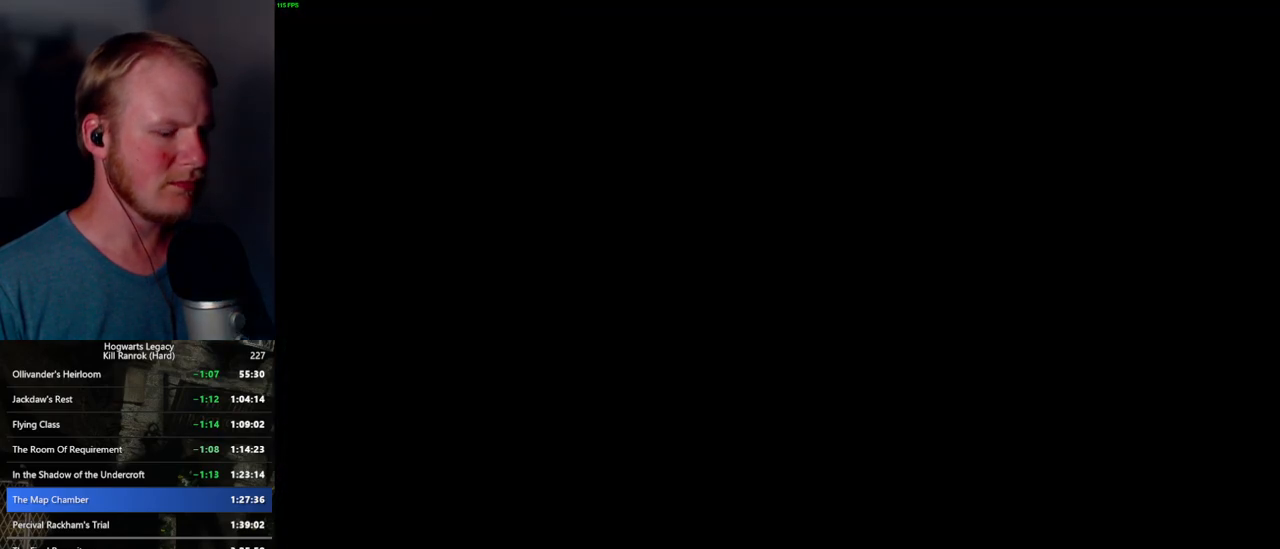
{"keys": [], "mouse": [], "events": []}
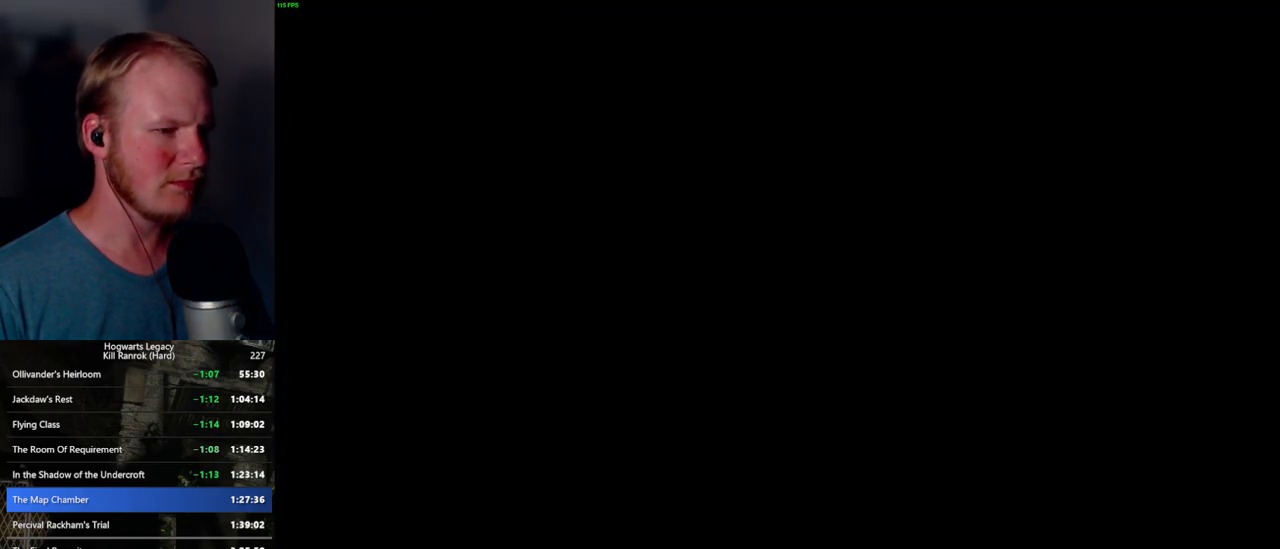
{"keys": [], "mouse": [], "events": [[450, "mouse_wheel", "down"], [467, "mouse_wheel", "up"]]}
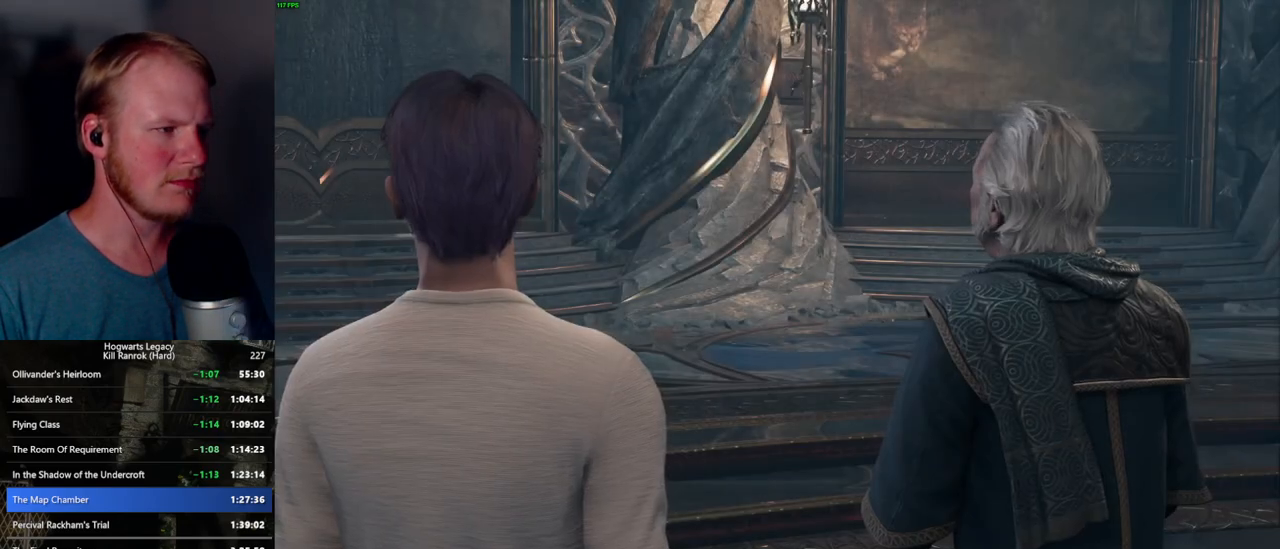
{"keys": ["q", "space"], "mouse": ["wheel"], "events": [[67, "mouse_wheel", "down"], [134, "mouse_wheel", "up"], [134, "q", "down"], [150, "mouse_wheel", "down"], [200, "mouse_wheel", "up"], [200, "q", "up"], [300, "q", "down"], [317, "space", "down"], [350, "space", "up"], [367, "q", "up"], [434, "mouse_wheel", "down"], [467, "q", "down"], [484, "space", "down"]]}
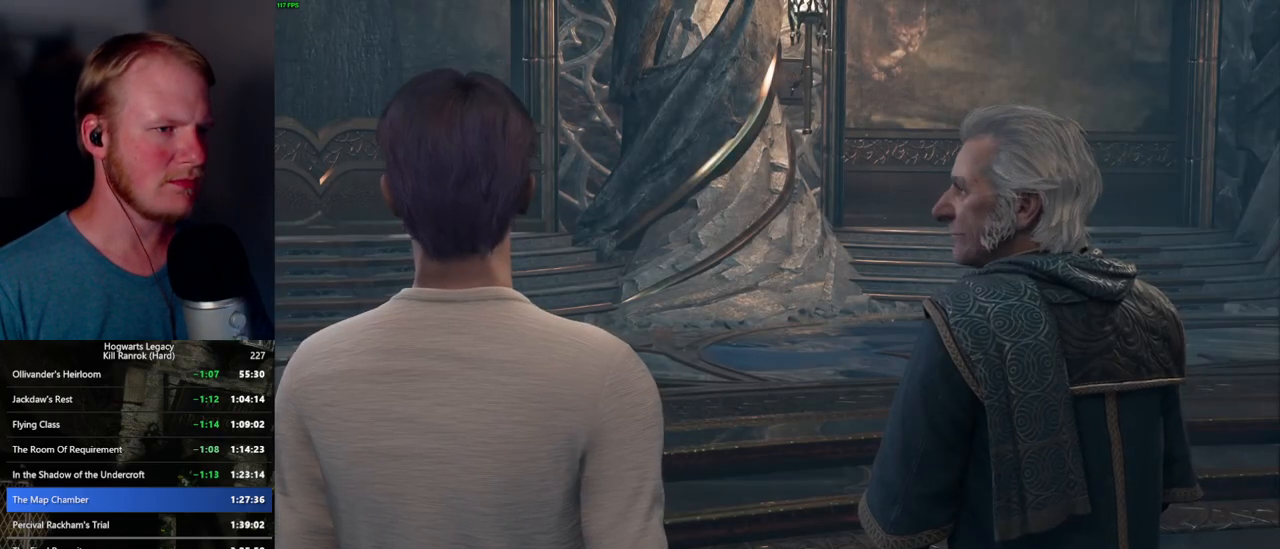
{"keys": ["space"], "mouse": [], "events": [[17, "mouse_wheel", "up"], [17, "q", "up"], [34, "space", "up"], [117, "space", "down"], [134, "q", "down"], [167, "q", "up"], [184, "space", "up"], [284, "q", "down"], [284, "space", "down"], [300, "mouse_wheel", "down"], [317, "mouse_wheel", "up"], [317, "q", "up"], [334, "mouse_wheel", "down"], [367, "mouse_wheel", "up"], [367, "space", "up"], [400, "mouse_wheel", "down"], [417, "mouse_wheel", "up"], [417, "space", "down"], [467, "q", "down"], [484, "q", "up"]]}
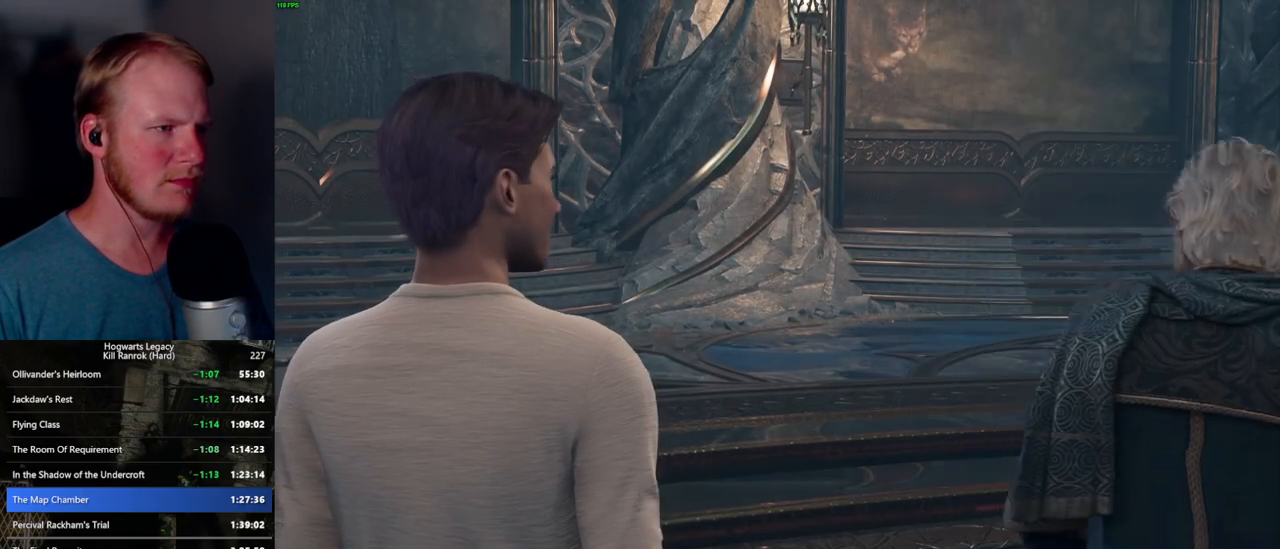
{"keys": [], "mouse": [], "events": [[34, "space", "up"], [100, "space", "down"], [117, "q", "down"], [167, "mouse_wheel", "down"], [167, "q", "up"], [167, "space", "up"], [267, "mouse_wheel", "up"], [267, "space", "down"], [300, "space", "up"]]}
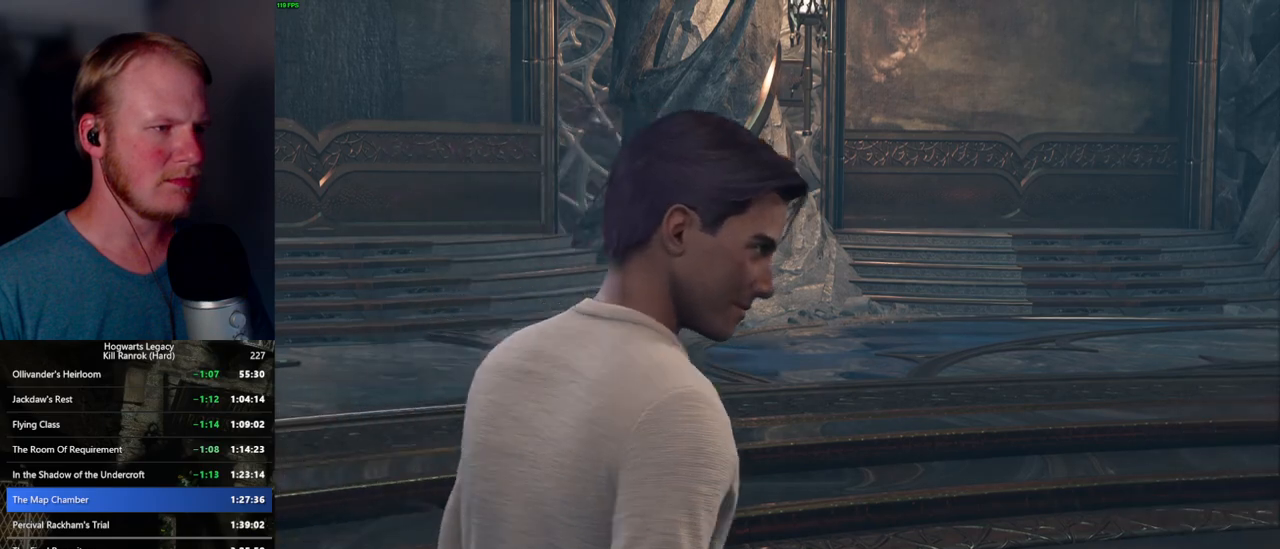
{"keys": [], "mouse": ["wheel"], "events": [[134, "mouse_wheel", "down"]]}
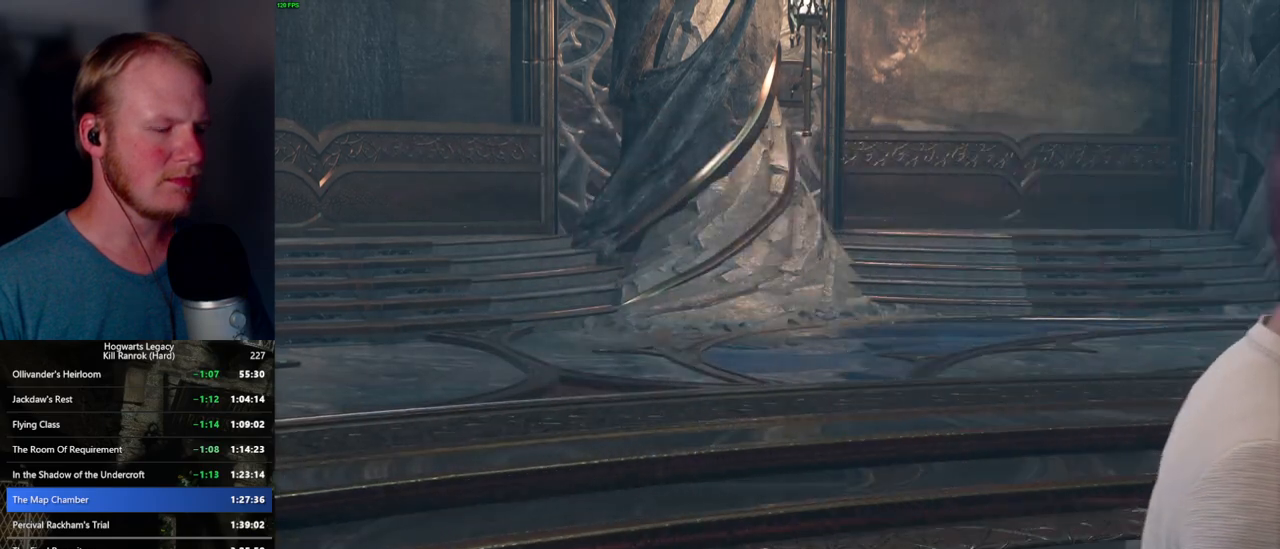
{"keys": [], "mouse": [], "events": [[84, "mouse_wheel", "up"], [84, "q", "down"], [150, "q", "up"], [284, "mouse_wheel", "down"], [317, "mouse_wheel", "up"], [350, "mouse_wheel", "down"], [367, "space", "down"], [417, "mouse_wheel", "up"], [417, "space", "up"]]}